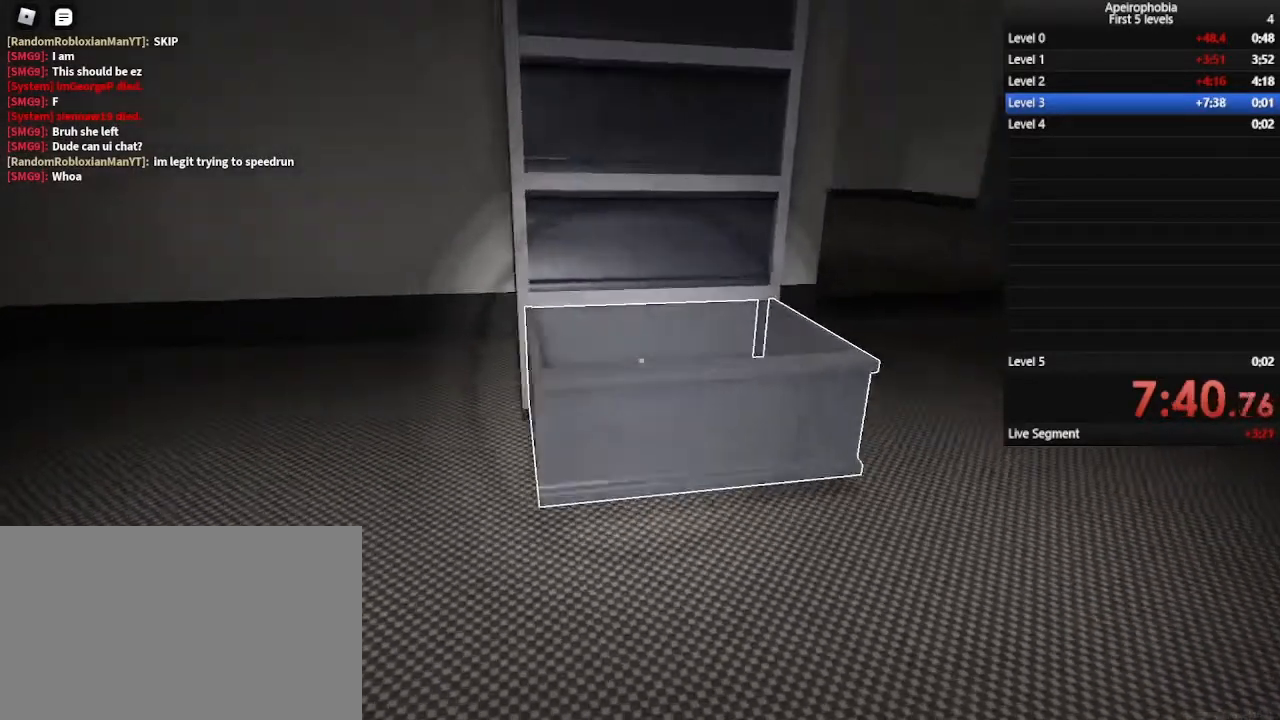
Gameplay with keyboard and mouse; each line is a JSON object with the keys and mouse buttons held at the frame after it. "events" lists presses ("down") and releases ("up") of "a", "c", "ctrl", "d", "e", "q", "s", "shift", "space", "w", "mouse_left", "mouse_wheel" and "mouse_right" between this image and that frame as [ms after this image, input, new state], when the widget could be followed in between. "mouse_left", "mouse_wheel", "mouse_right" = the "left", "wheel", "right" buttons of the "mouse" list. No other keys are recorded. "wheel" means that the mouse wheel is clicked or scrolled. Mouse movement is not recorded.
{"keys": ["ctrl", "w"], "mouse": [], "events": [[433, "a", "up"]]}
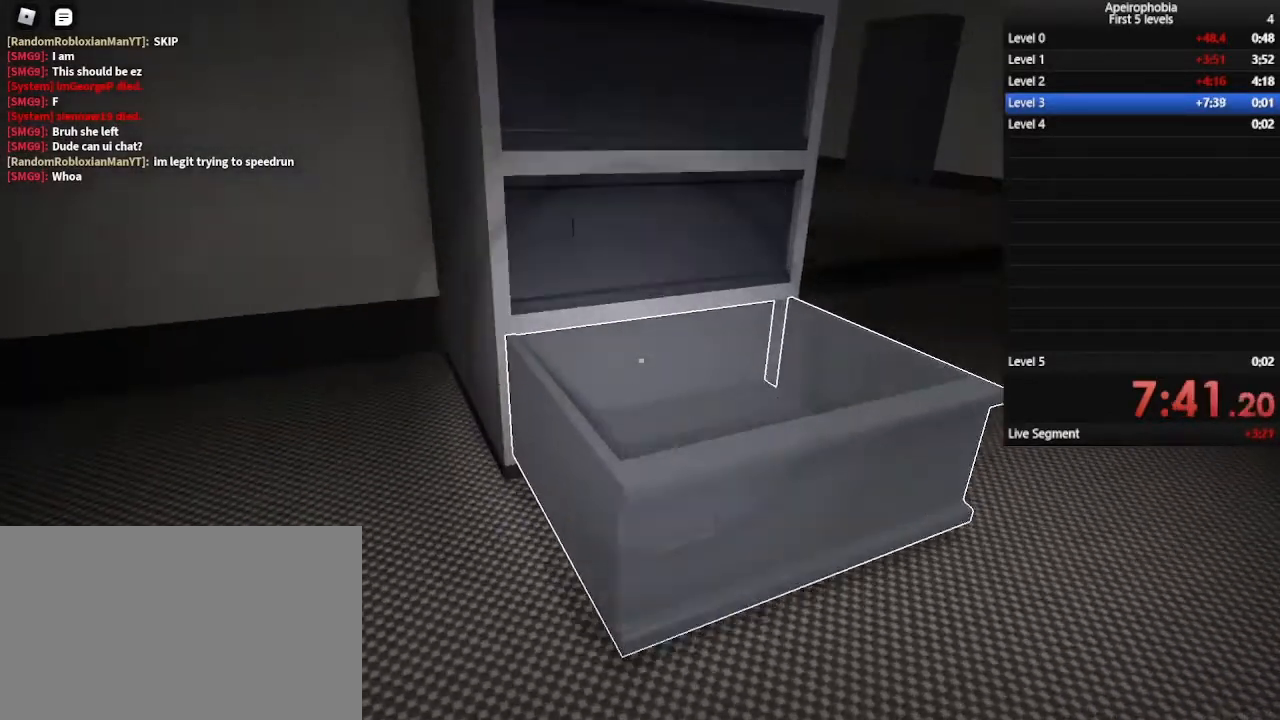
{"keys": ["a", "ctrl"], "mouse": [], "events": [[300, "a", "down"], [467, "w", "up"]]}
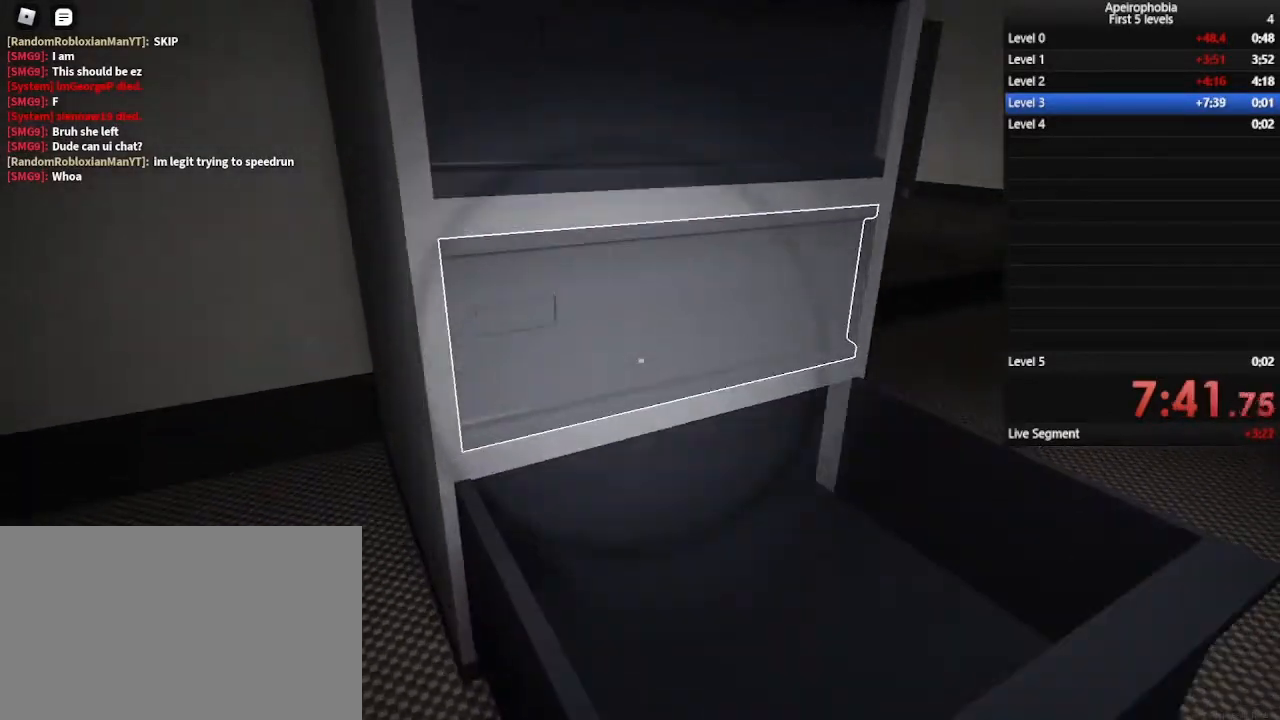
{"keys": ["ctrl"], "mouse": [], "events": [[33, "a", "up"], [33, "mouse_left", "down"], [167, "mouse_left", "up"]]}
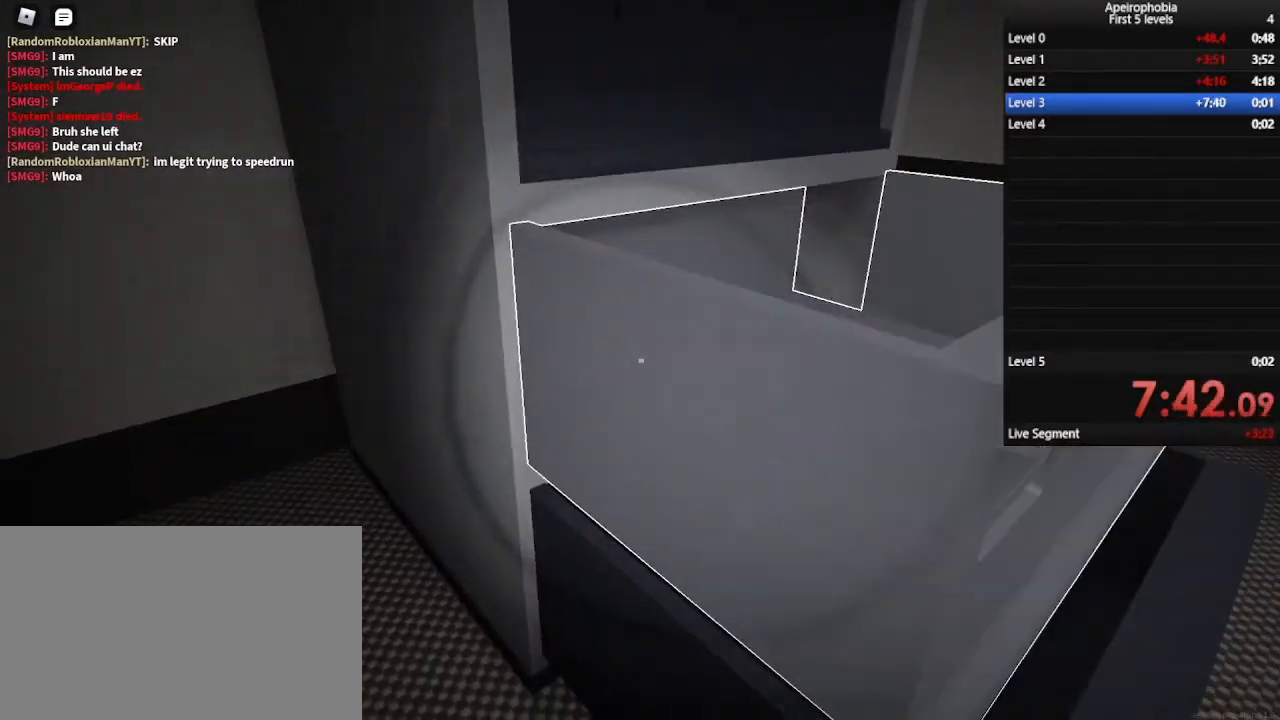
{"keys": [], "mouse": [], "events": [[200, "ctrl", "up"]]}
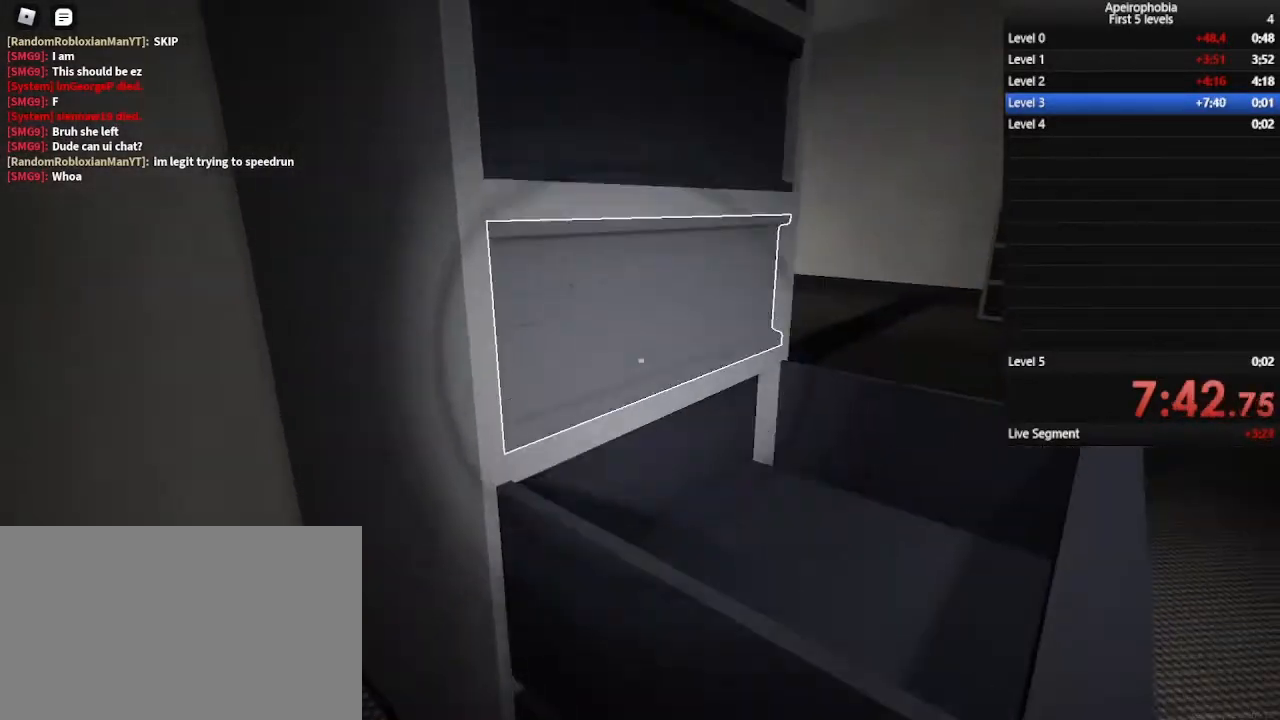
{"keys": [], "mouse": [], "events": [[200, "mouse_left", "down"], [333, "mouse_left", "up"]]}
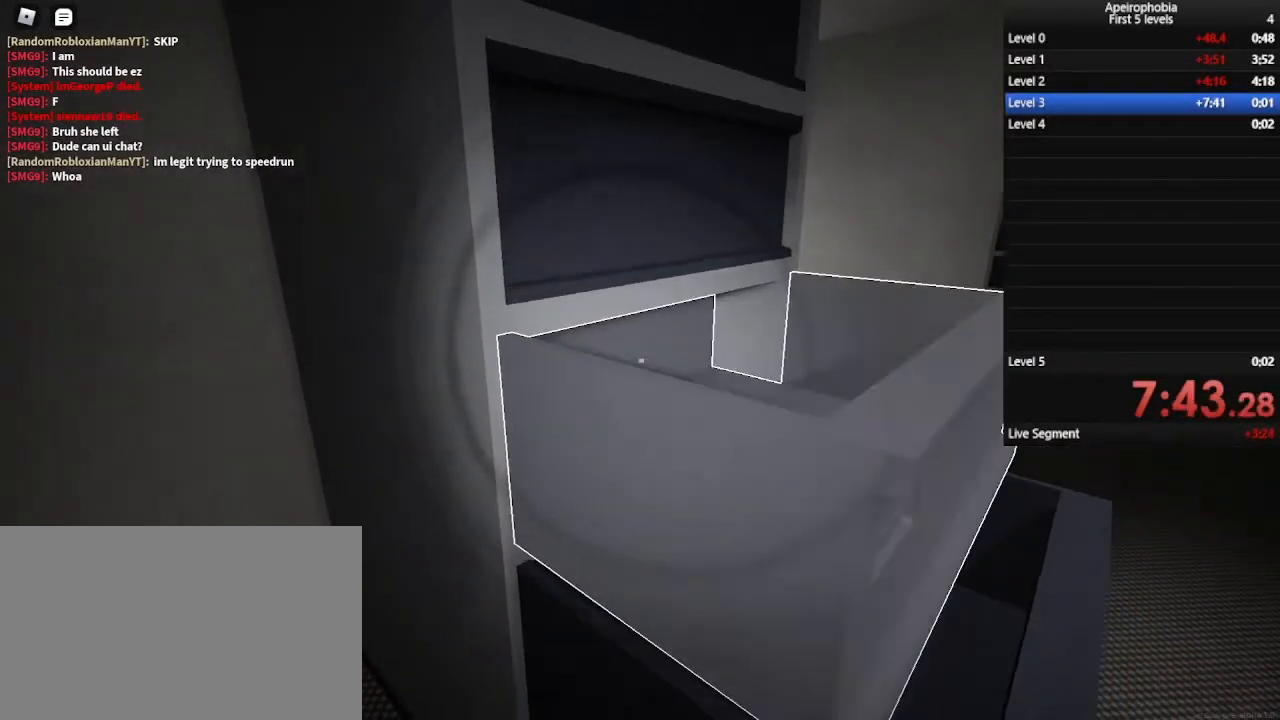
{"keys": [], "mouse": [], "events": []}
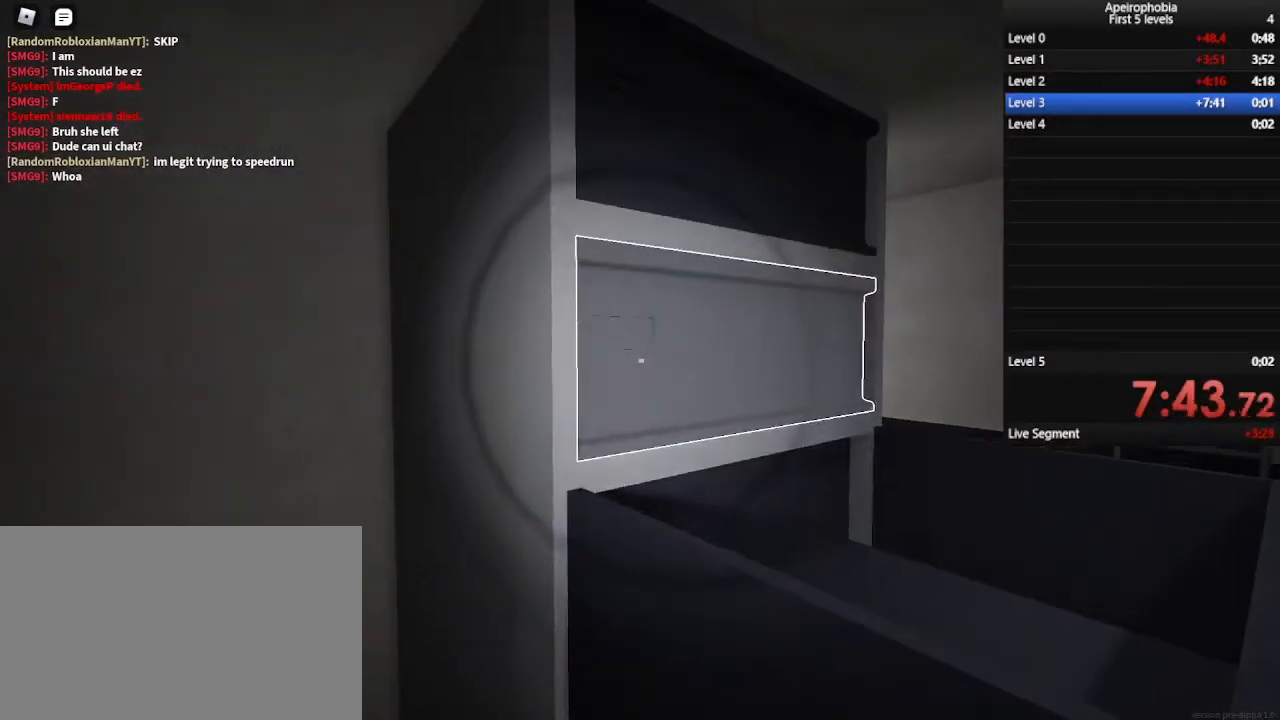
{"keys": [], "mouse": [], "events": []}
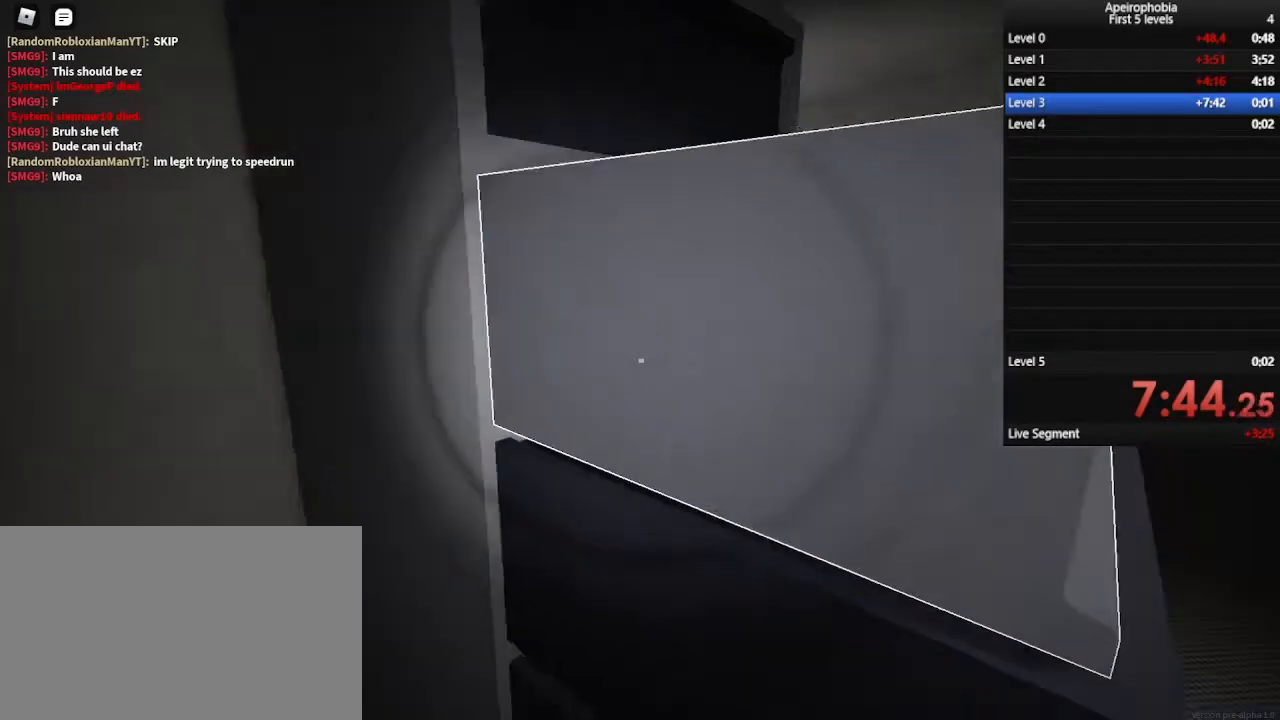
{"keys": [], "mouse": [], "events": [[300, "a", "down"], [433, "a", "up"]]}
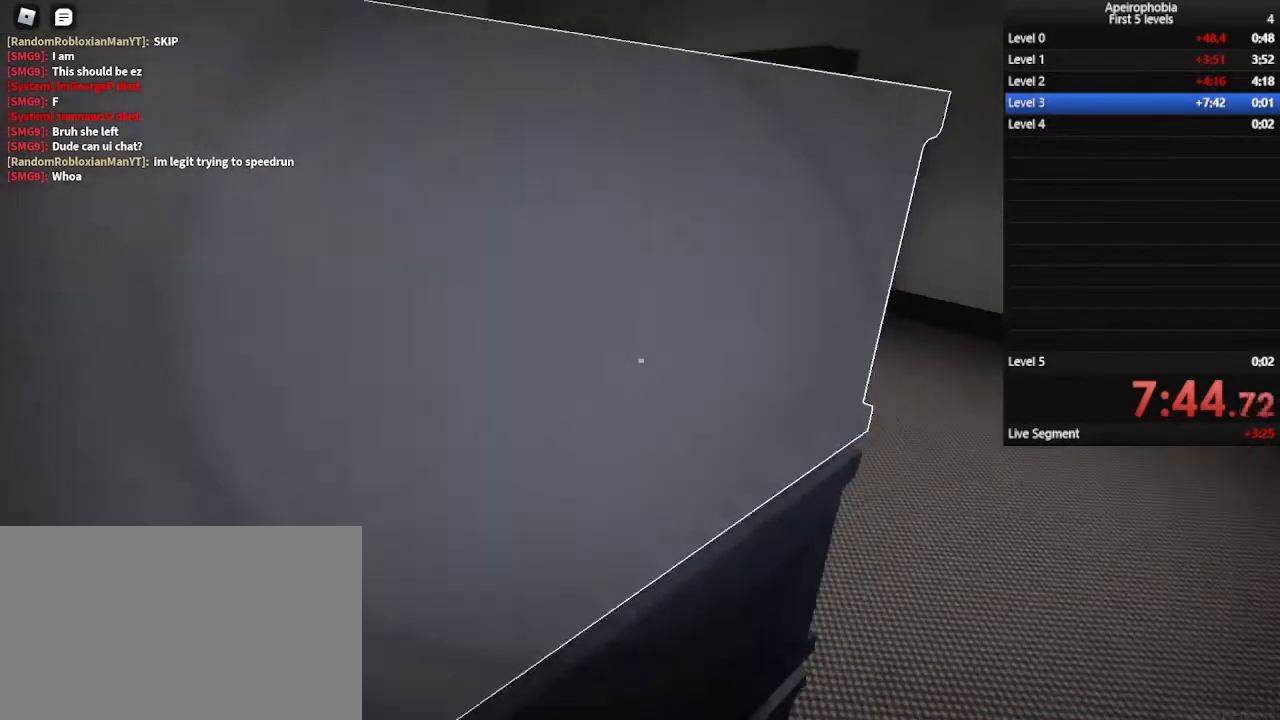
{"keys": [], "mouse": [], "events": []}
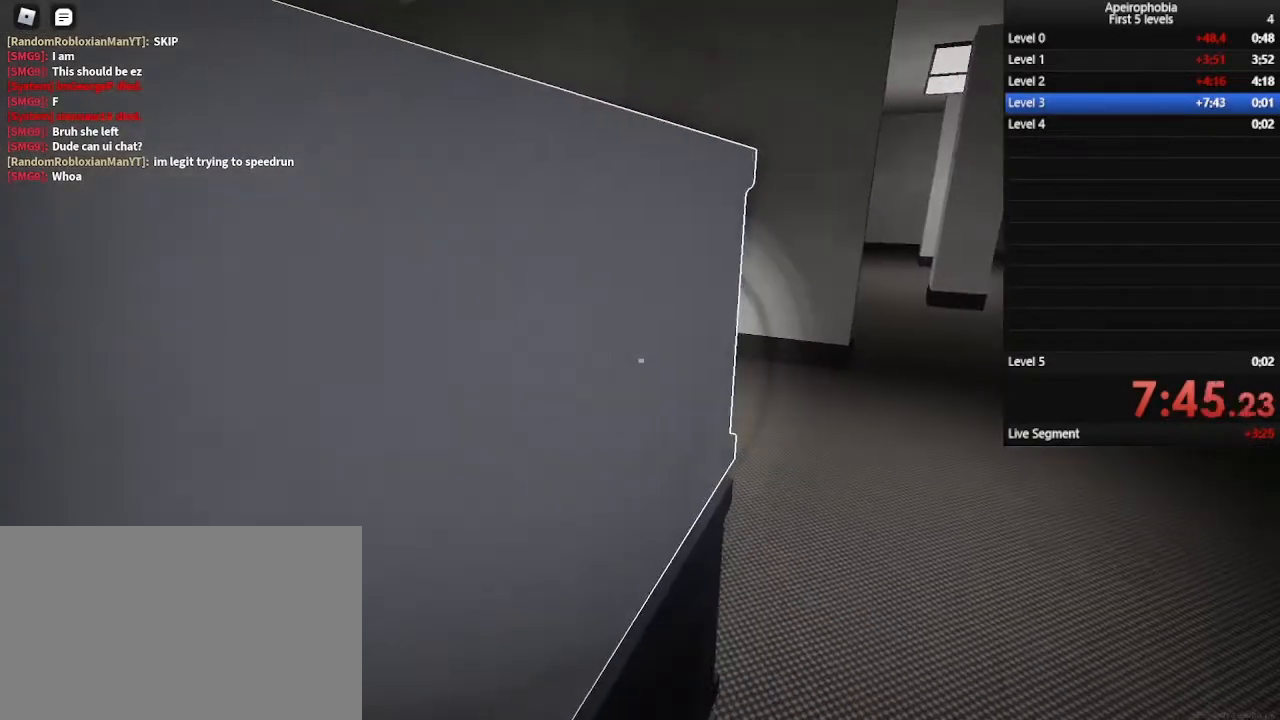
{"keys": ["s"], "mouse": [], "events": [[200, "d", "down"], [333, "d", "up"], [467, "s", "down"]]}
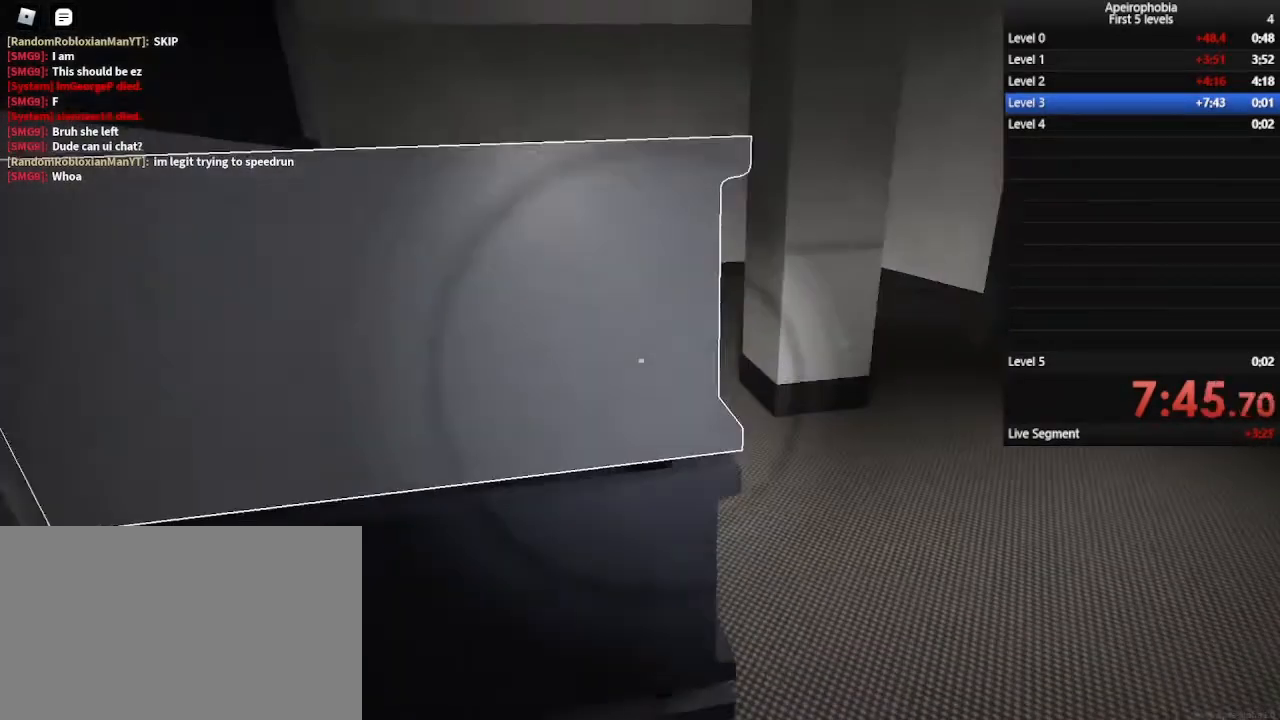
{"keys": ["w"], "mouse": [], "events": [[100, "s", "up"], [500, "w", "down"]]}
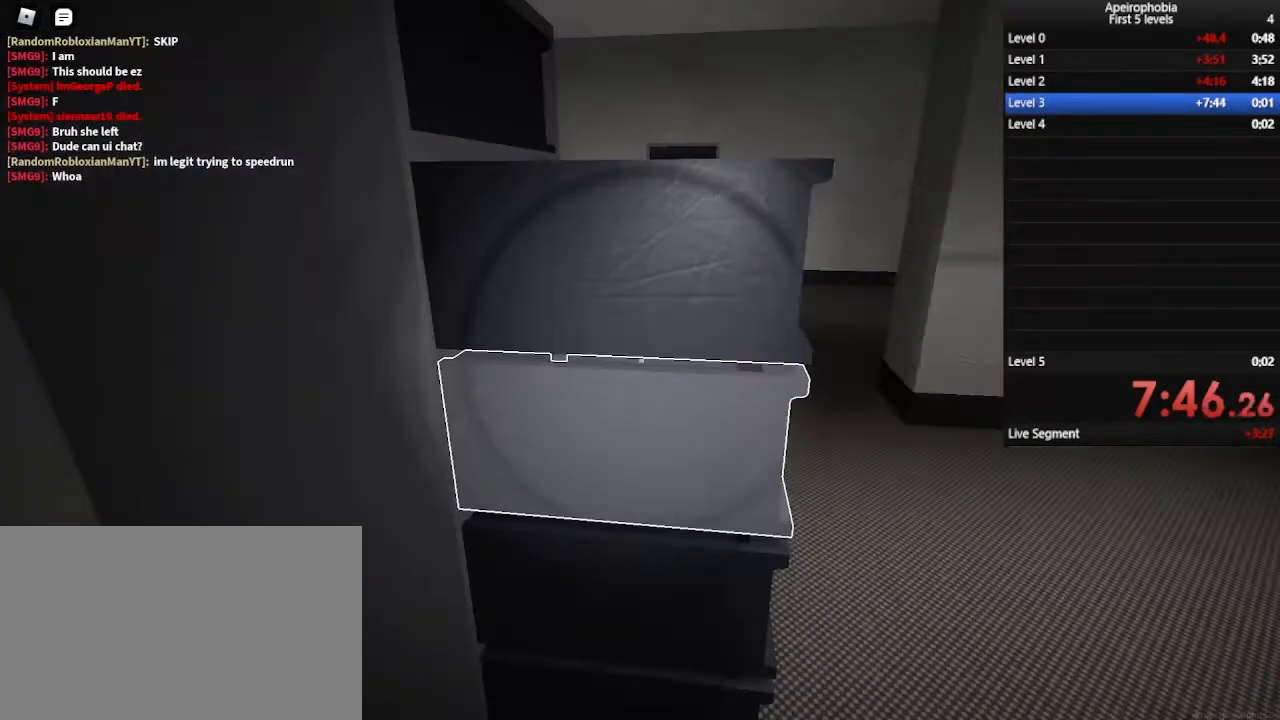
{"keys": ["space"], "mouse": [], "events": [[33, "w", "up"], [500, "space", "down"]]}
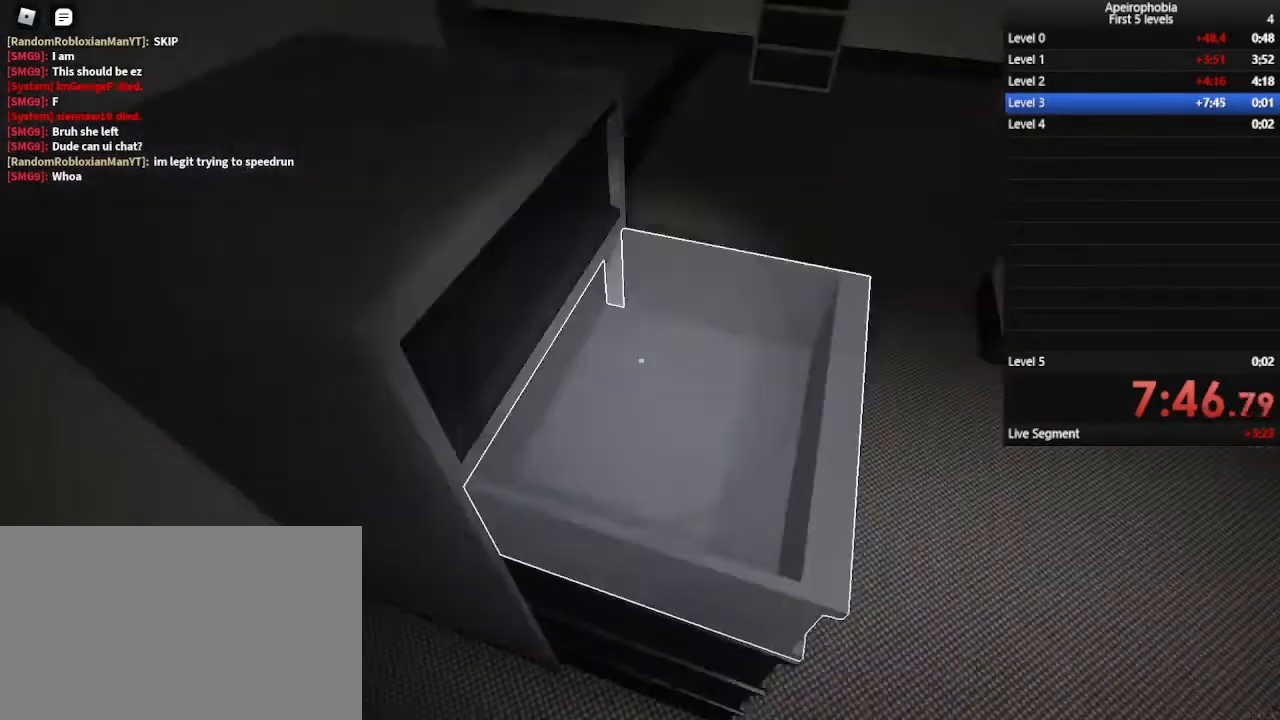
{"keys": [], "mouse": [], "events": [[200, "space", "up"]]}
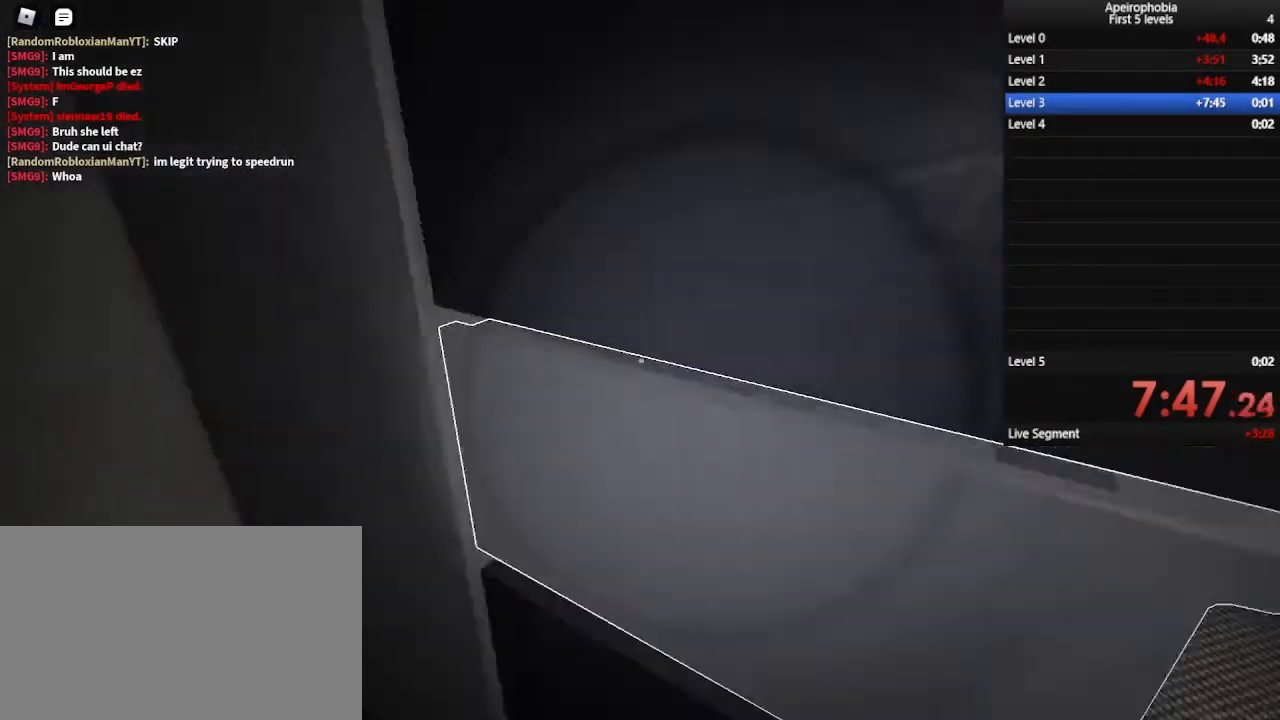
{"keys": [], "mouse": [], "events": []}
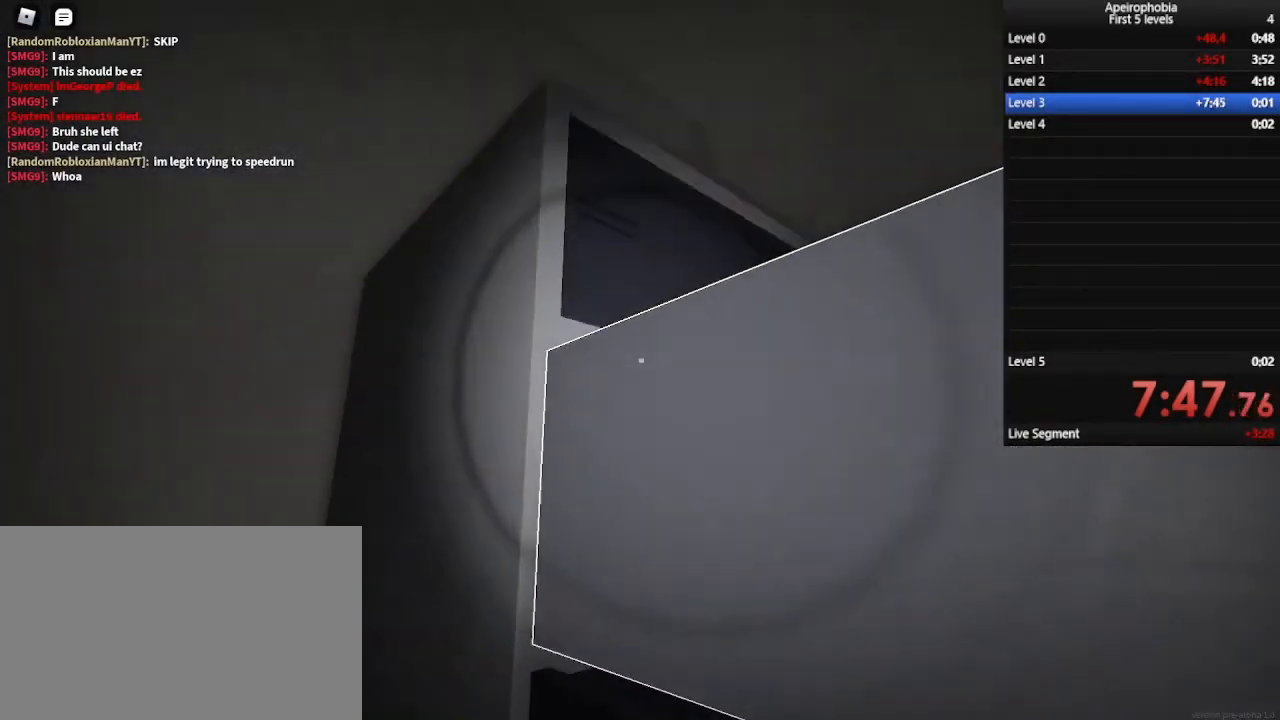
{"keys": [], "mouse": ["left"], "events": [[500, "mouse_left", "down"]]}
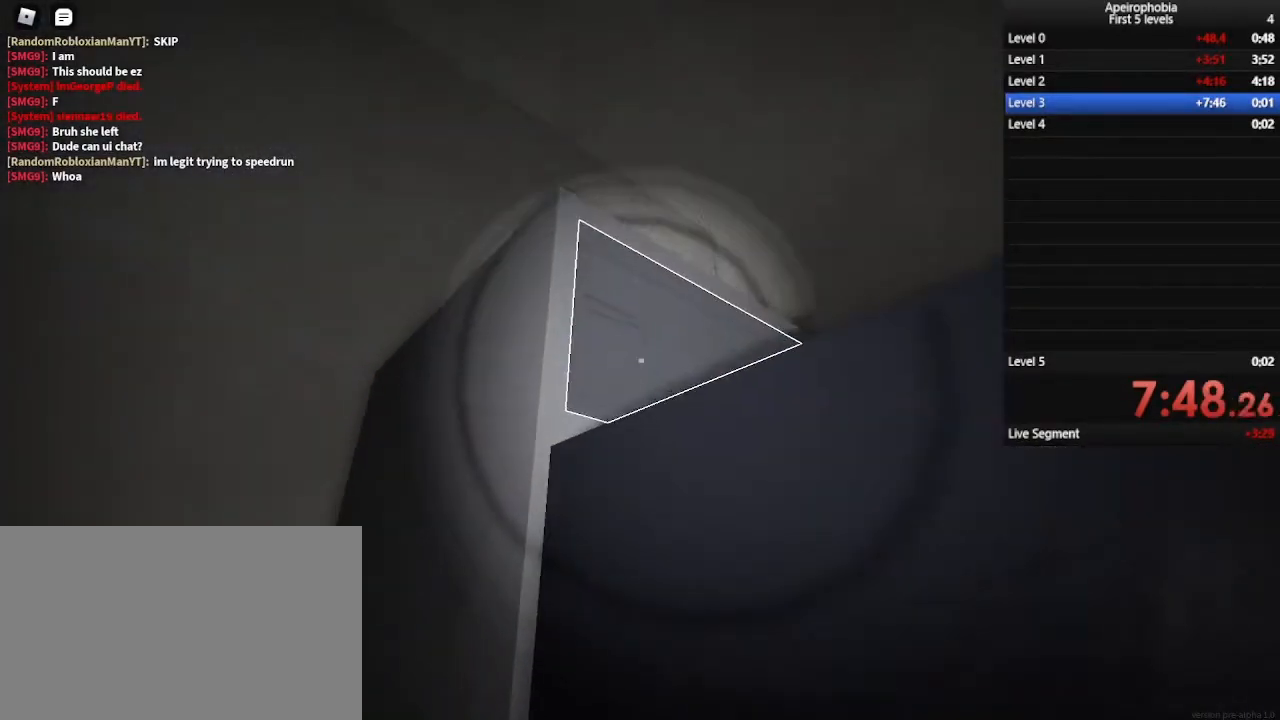
{"keys": [], "mouse": [], "events": [[100, "mouse_left", "up"]]}
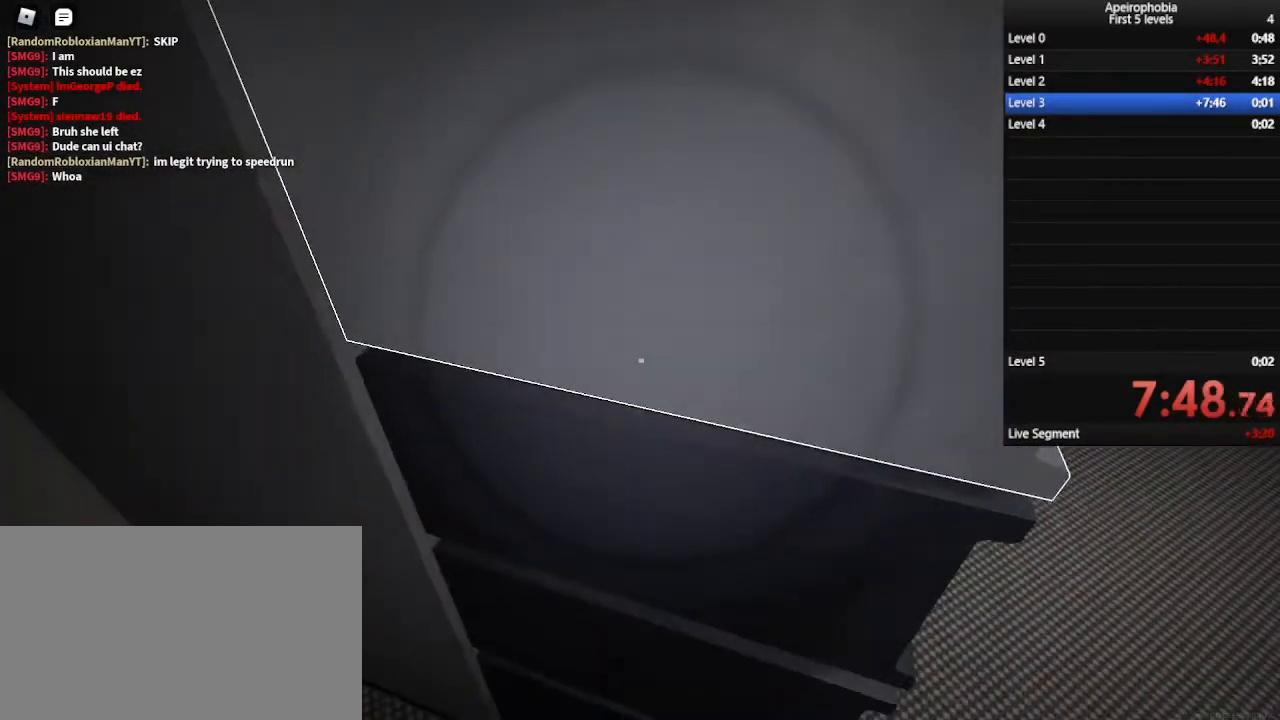
{"keys": [], "mouse": [], "events": [[100, "space", "down"], [300, "space", "up"]]}
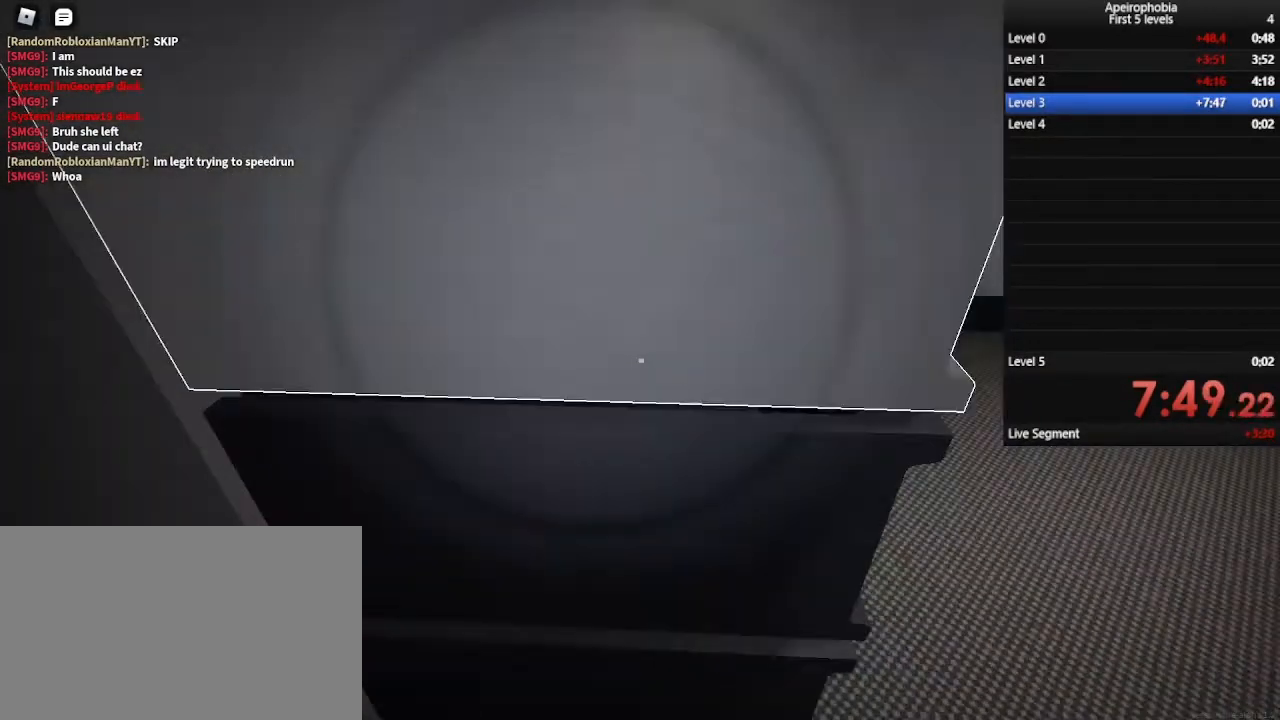
{"keys": ["ctrl", "d", "w"], "mouse": [], "events": [[233, "ctrl", "down"], [367, "w", "down"], [400, "d", "down"]]}
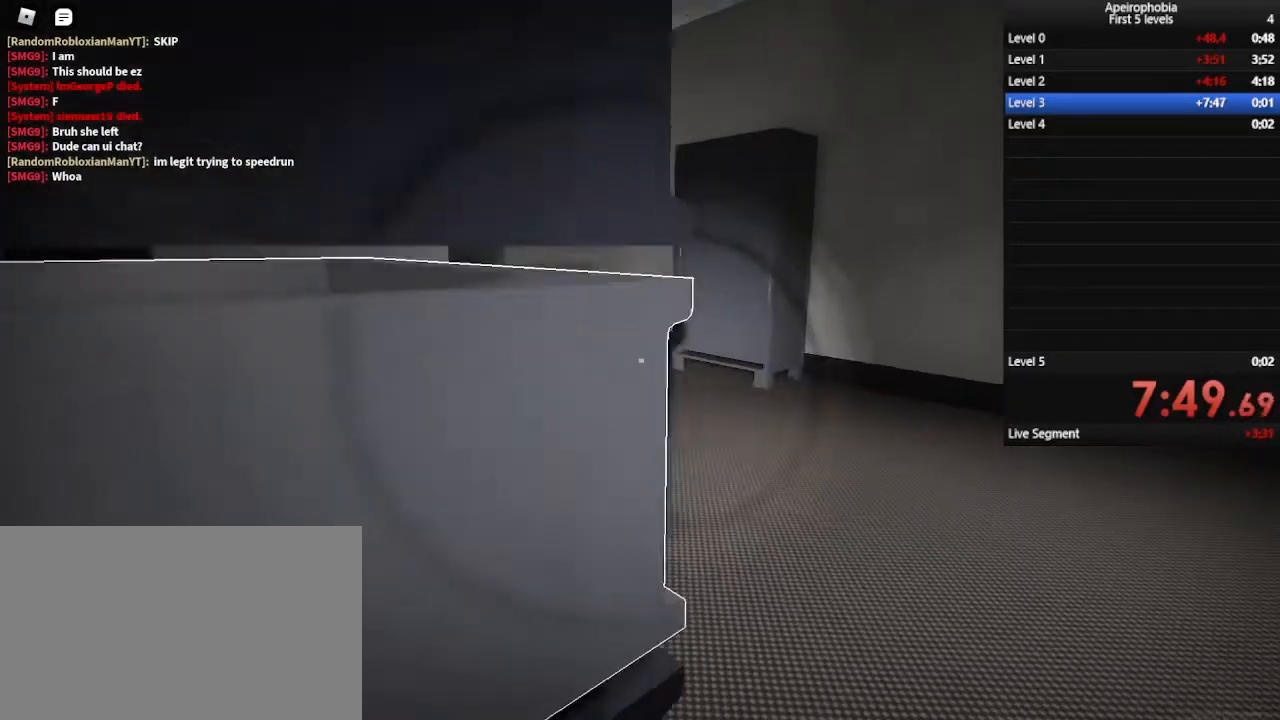
{"keys": ["ctrl", "d", "w"], "mouse": [], "events": [[200, "d", "up"], [300, "d", "down"]]}
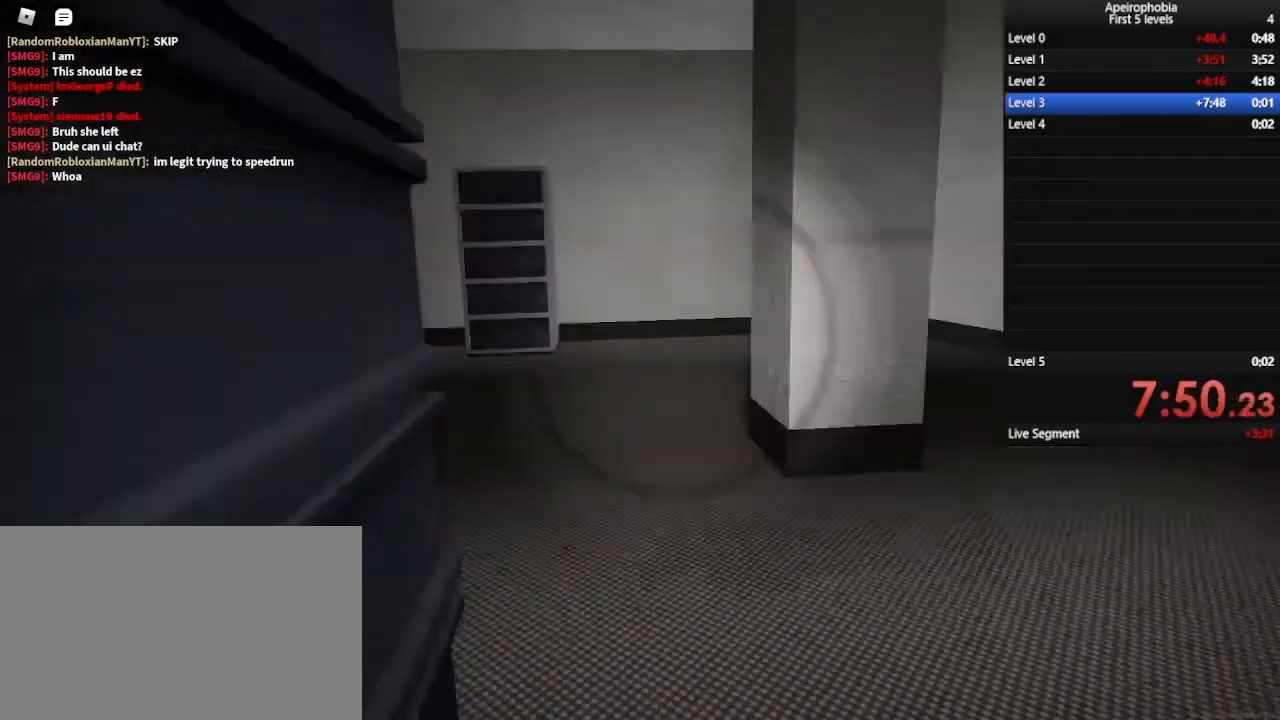
{"keys": ["ctrl", "d", "w"], "mouse": [], "events": []}
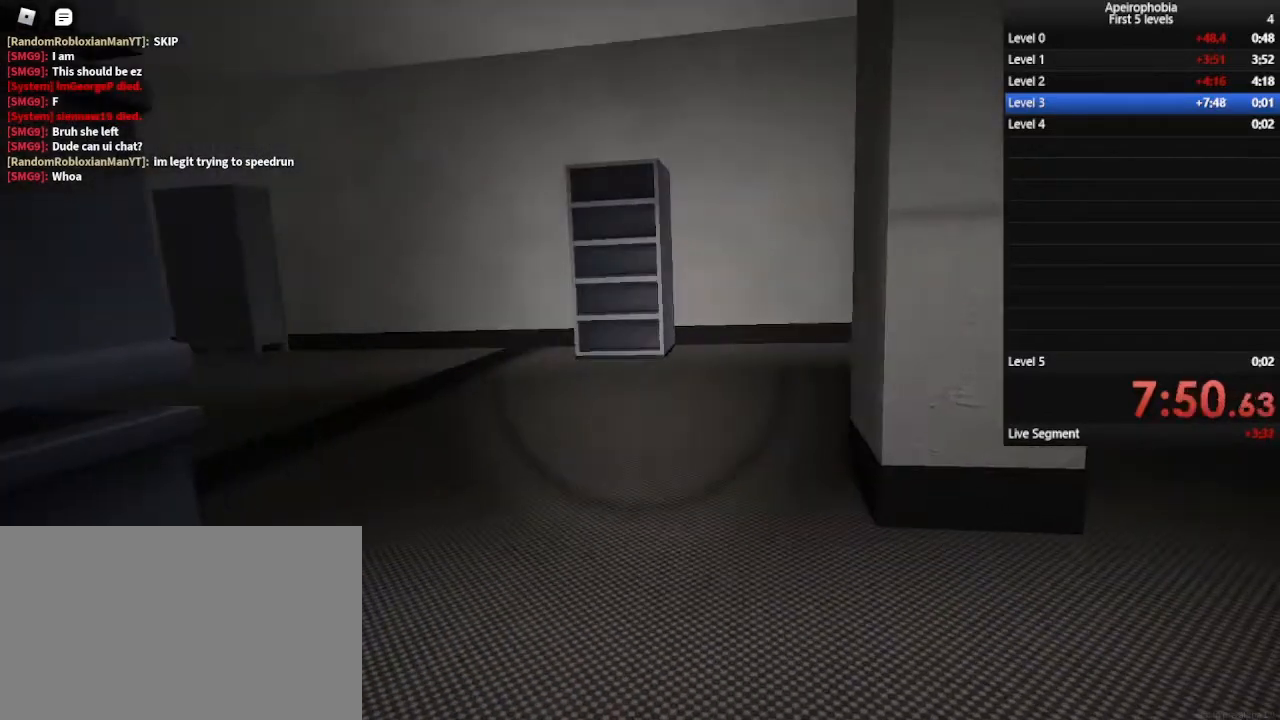
{"keys": ["ctrl", "d", "w"], "mouse": [], "events": [[33, "d", "up"], [300, "d", "down"]]}
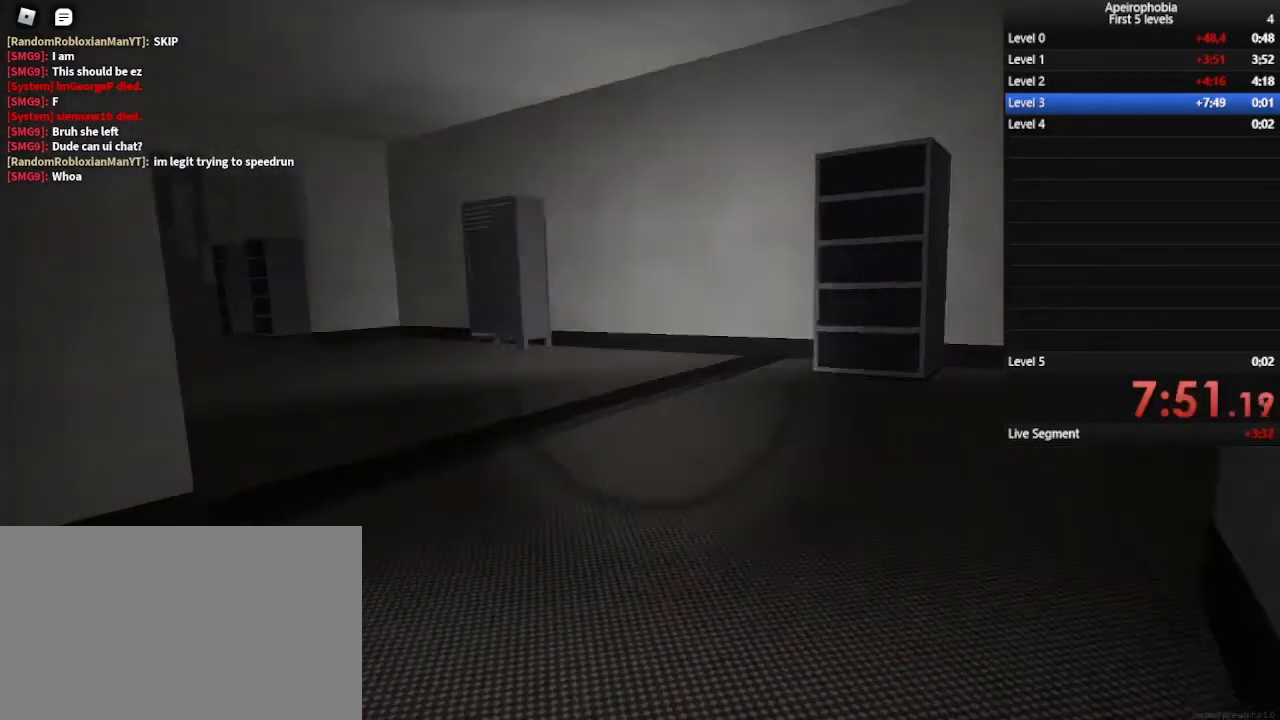
{"keys": ["ctrl", "d", "w"], "mouse": [], "events": []}
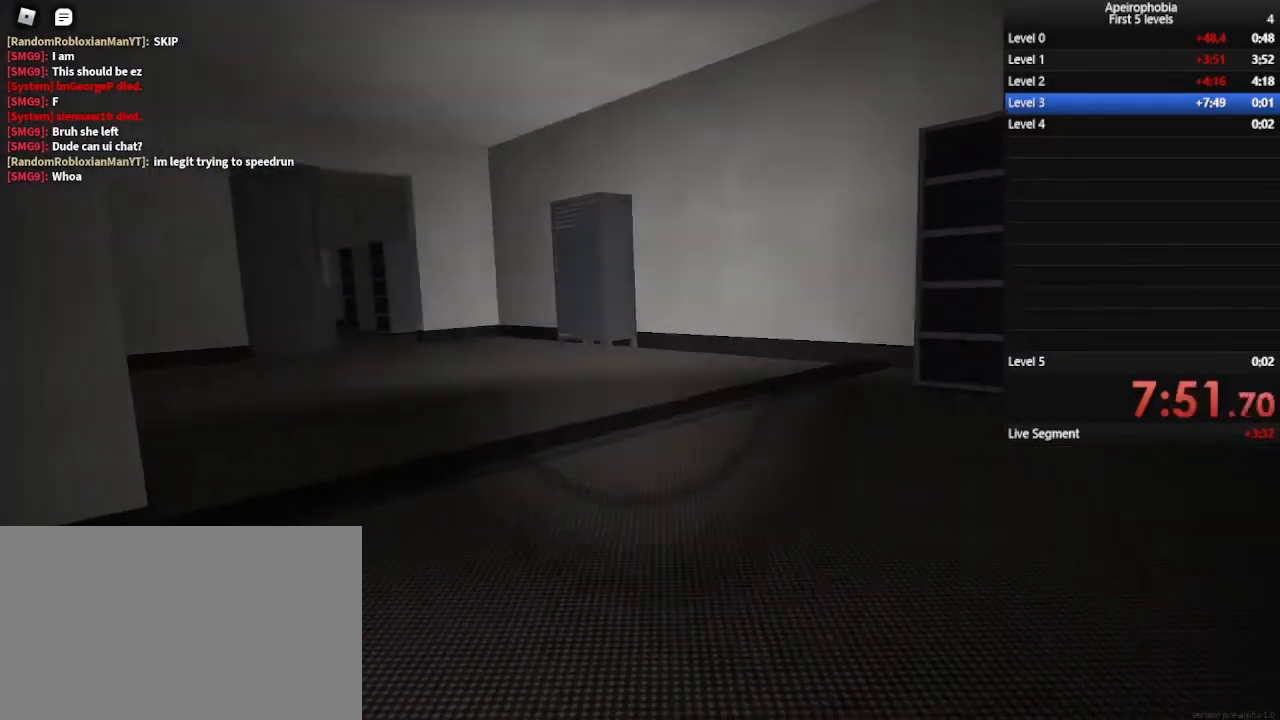
{"keys": ["ctrl", "w"], "mouse": [], "events": [[300, "d", "up"]]}
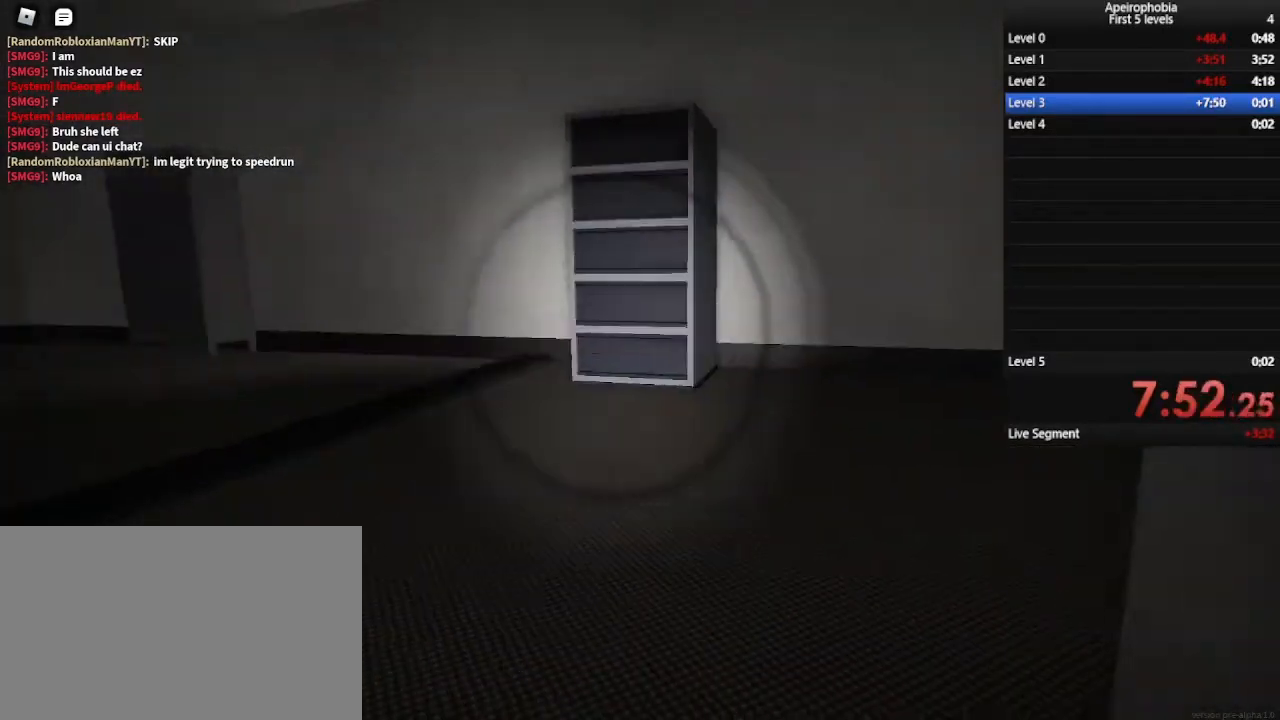
{"keys": ["ctrl", "d", "w"], "mouse": [], "events": [[333, "d", "down"]]}
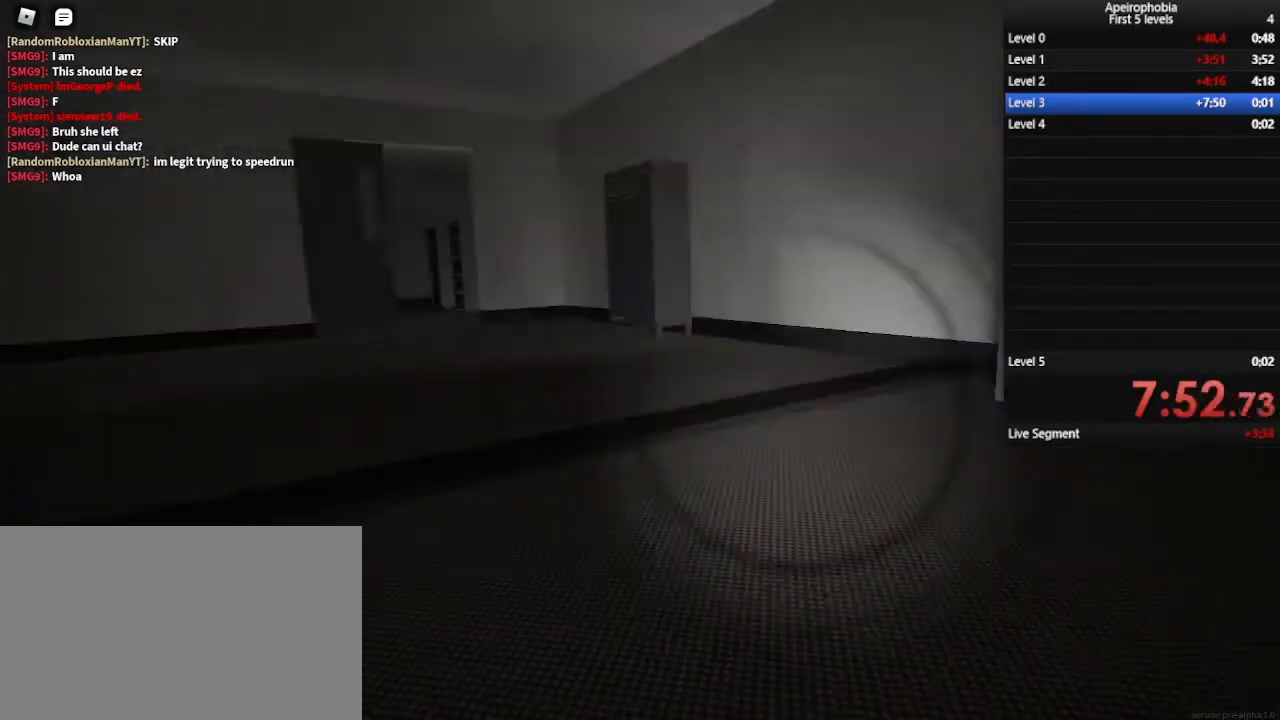
{"keys": ["d"], "mouse": [], "events": [[33, "w", "up"], [500, "ctrl", "up"]]}
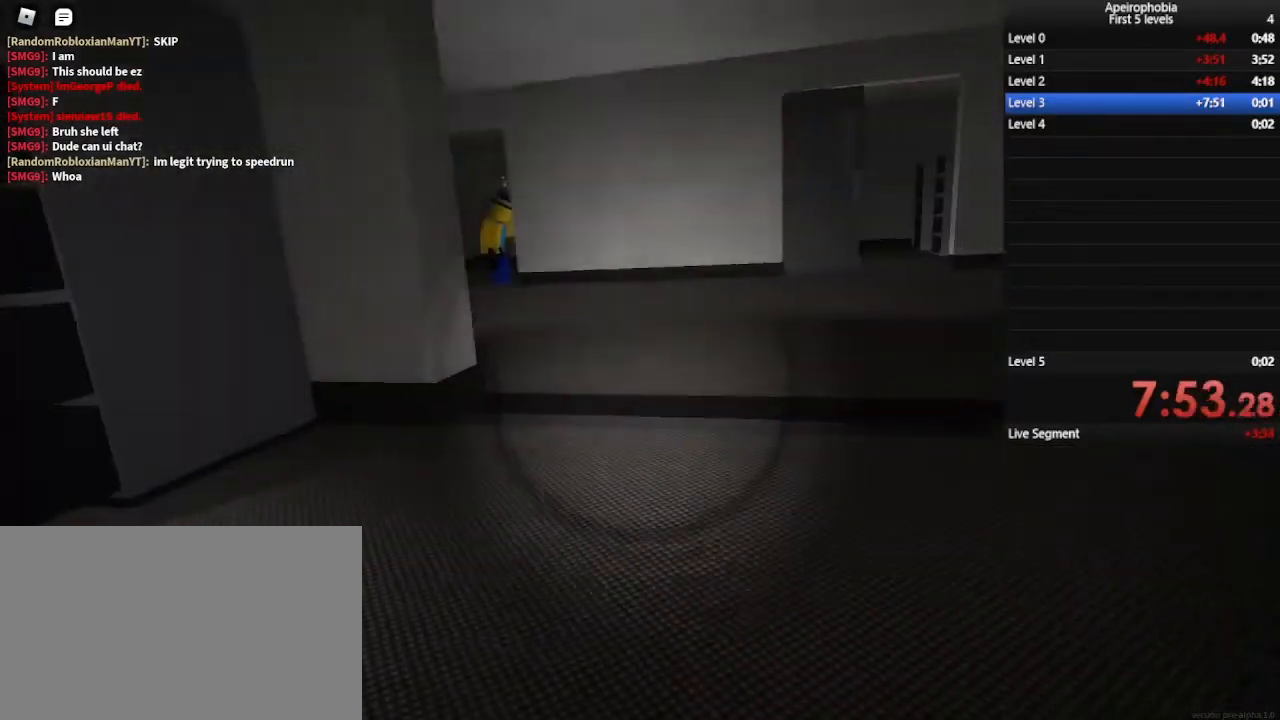
{"keys": ["d"], "mouse": [], "events": []}
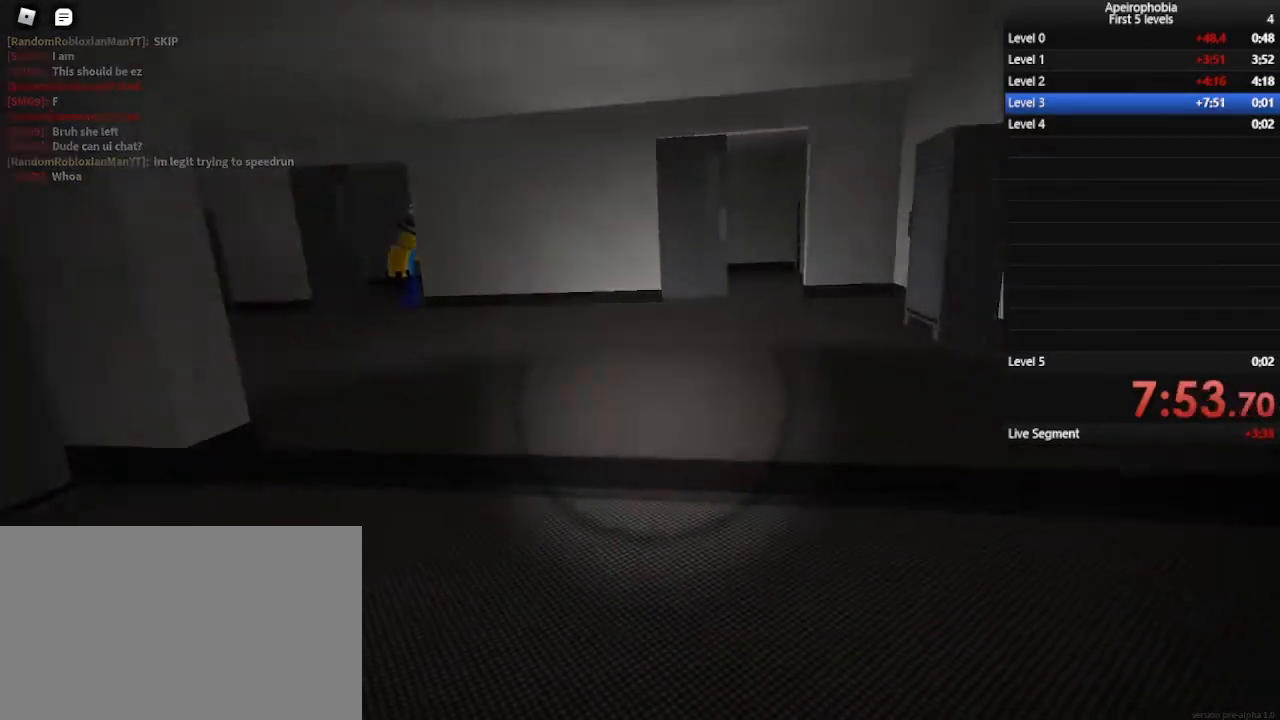
{"keys": ["ctrl", "d"], "mouse": [], "events": [[100, "ctrl", "down"]]}
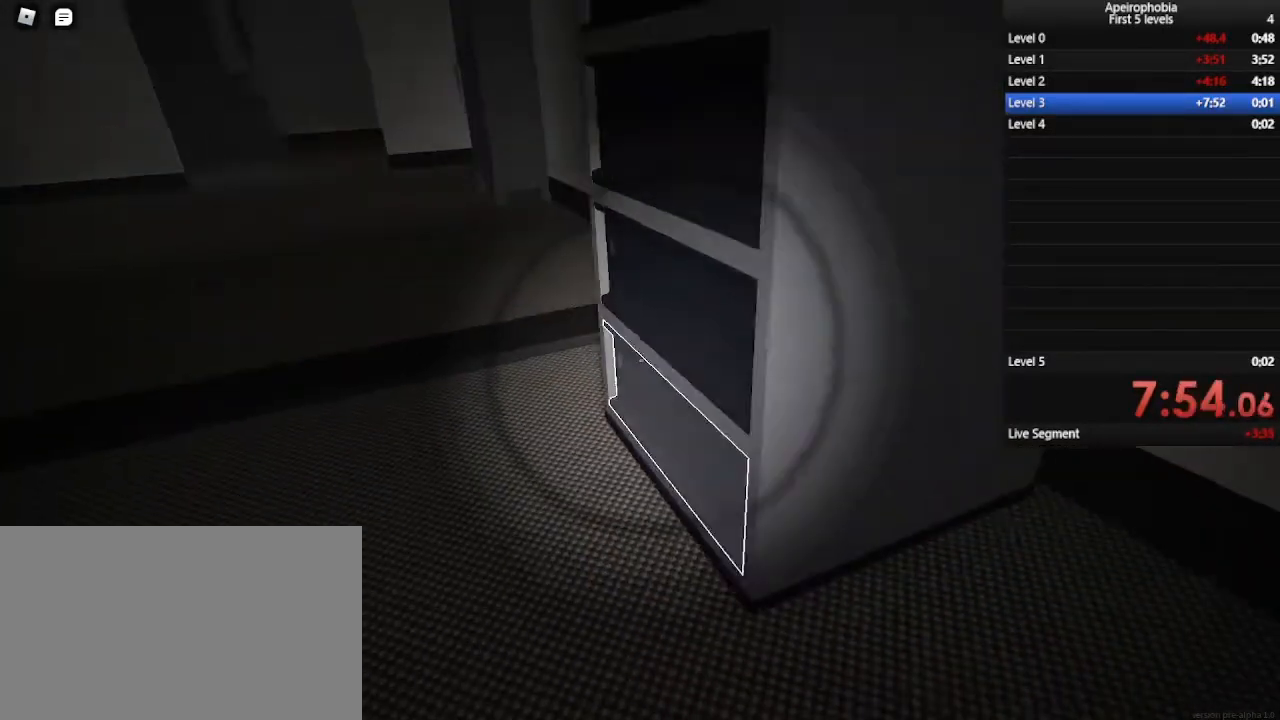
{"keys": ["ctrl"], "mouse": [], "events": [[33, "d", "up"], [33, "w", "down"], [100, "w", "up"]]}